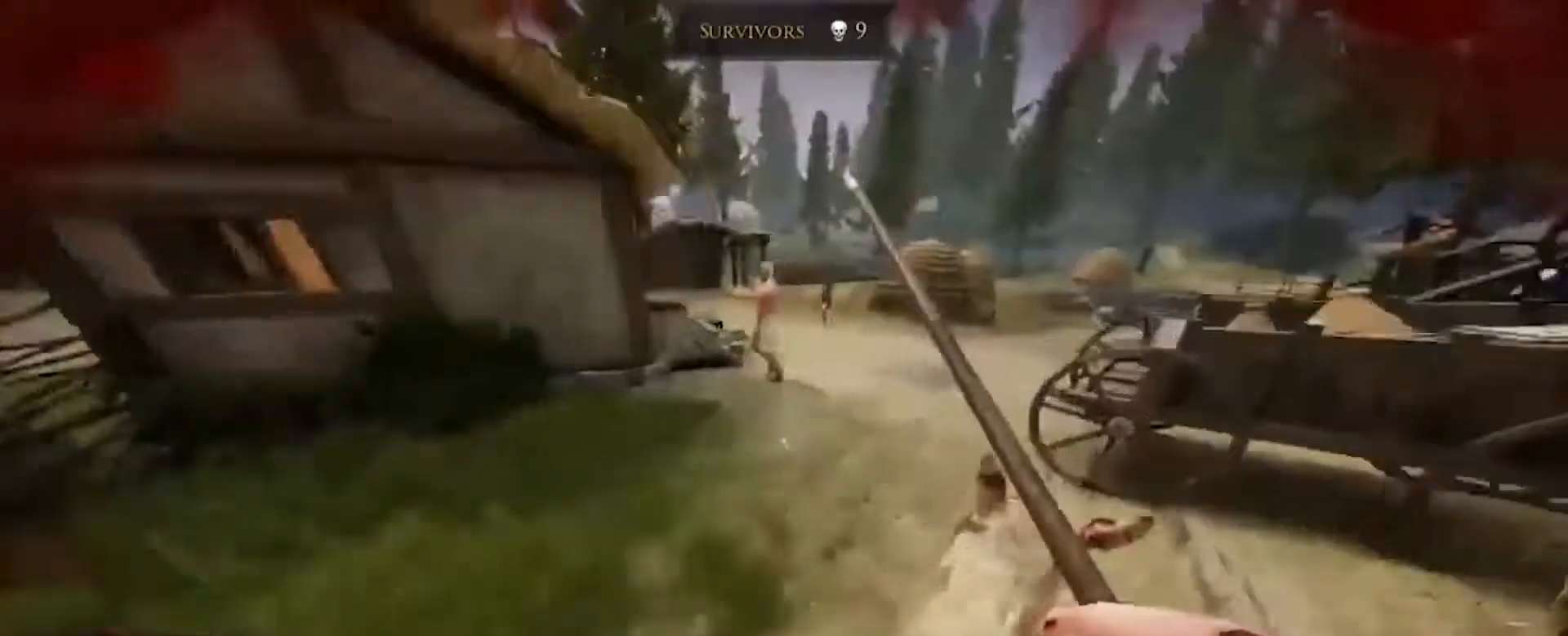
Gameplay with keyboard and mouse; each line is a JSON object with the keys and mouse buttons held at the frame after it. "events" lists presses ("down") and releases ("up") of "a", "ctrl", "d", "e", "q", "s", "shift", "space", "w", "mouse_left", "mouse_wheel", "mouse_right", "mouse_mb4" and "mouse_mb5" between this image and that frame as [ms after this image, input, new state], when the widget could be followed in between. "mouse_left", "mouse_wheel", "mouse_right", "mouse_mb4", "mouse_mb5" = the "left", "wheel", "right", "mb4", "mb5" buttons of the "mouse" list. No other keys are recorded. "wheel" means that the mouse wheel is clicked or scrolled. Mouse movement is not recorded.
{"keys": ["w"], "mouse": [], "events": [[367, "a", "up"]]}
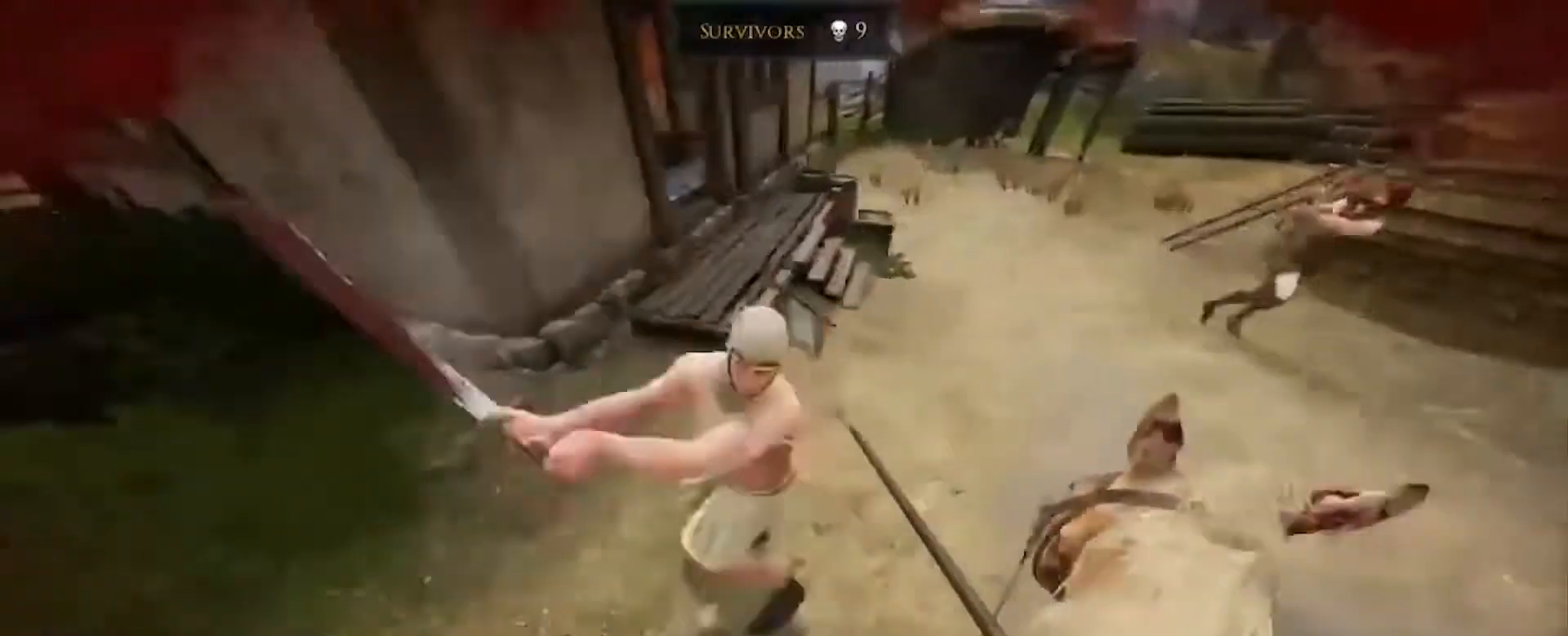
{"keys": ["w"], "mouse": [], "events": []}
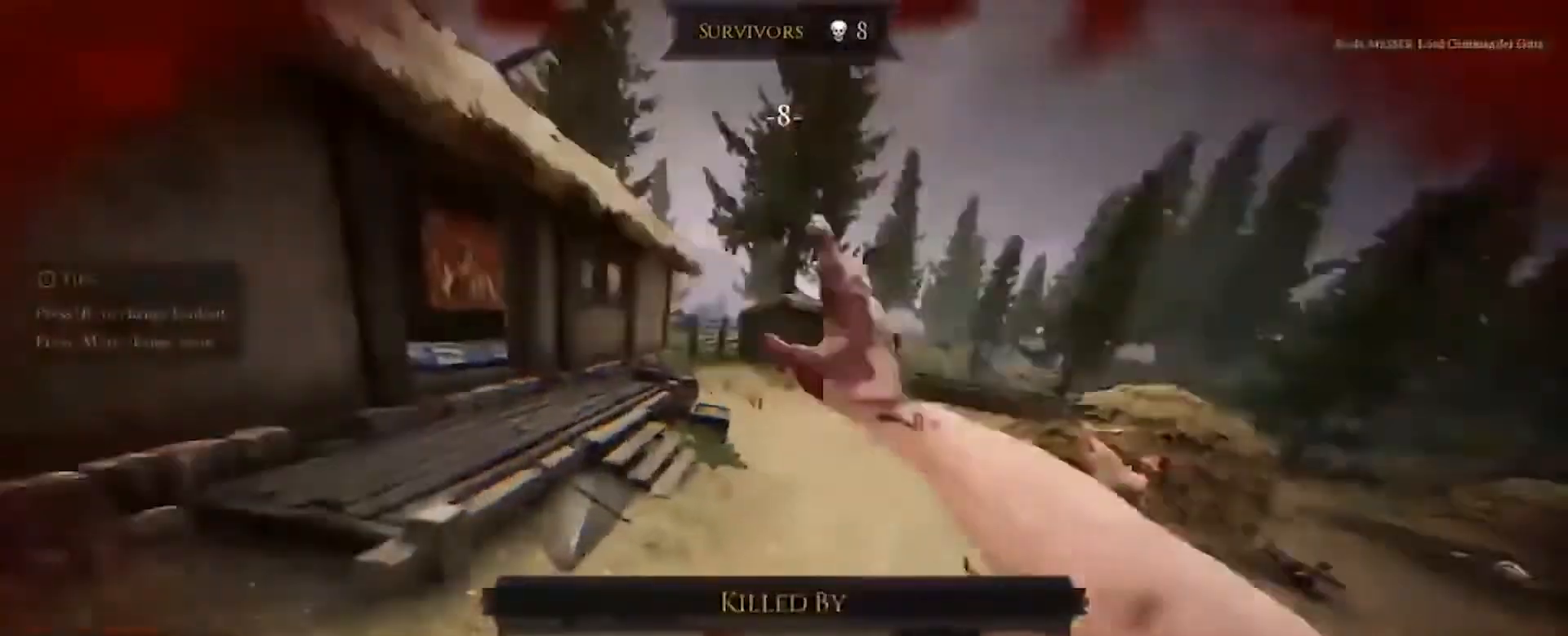
{"keys": [], "mouse": [], "events": [[166, "w", "up"]]}
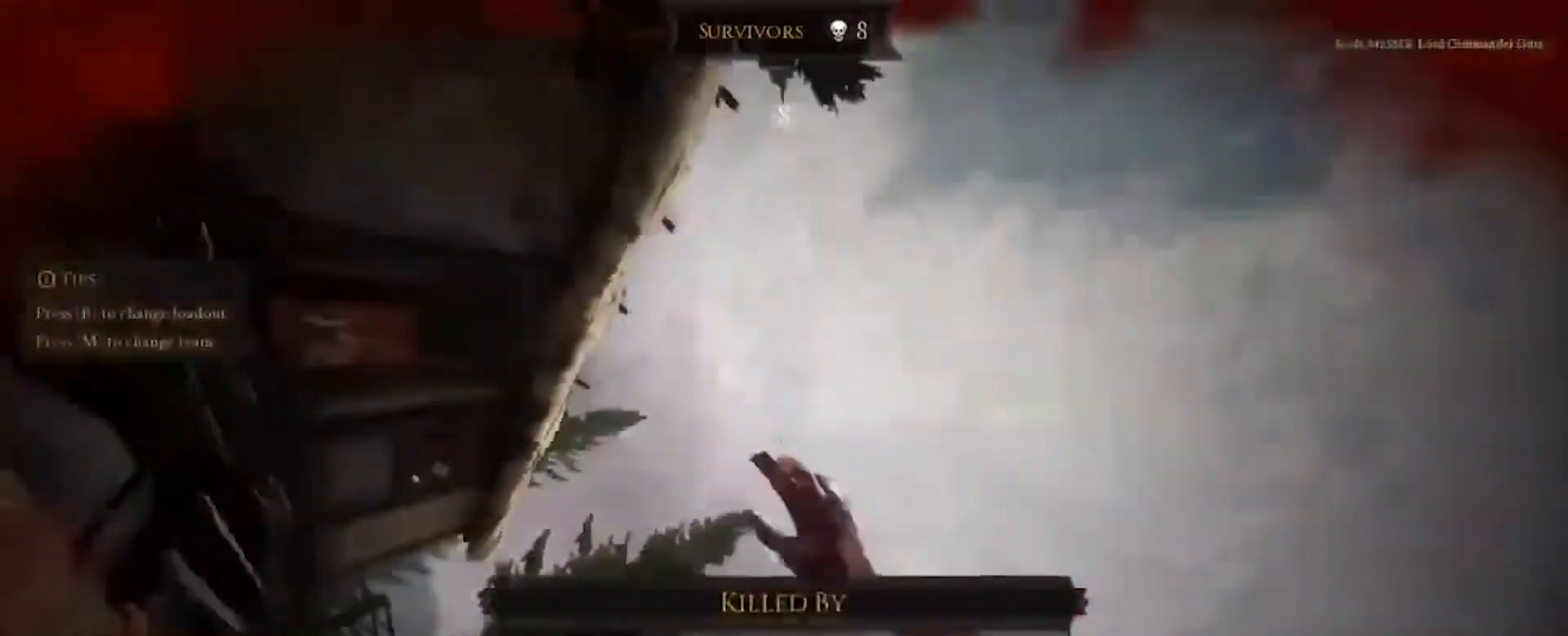
{"keys": [], "mouse": [], "events": []}
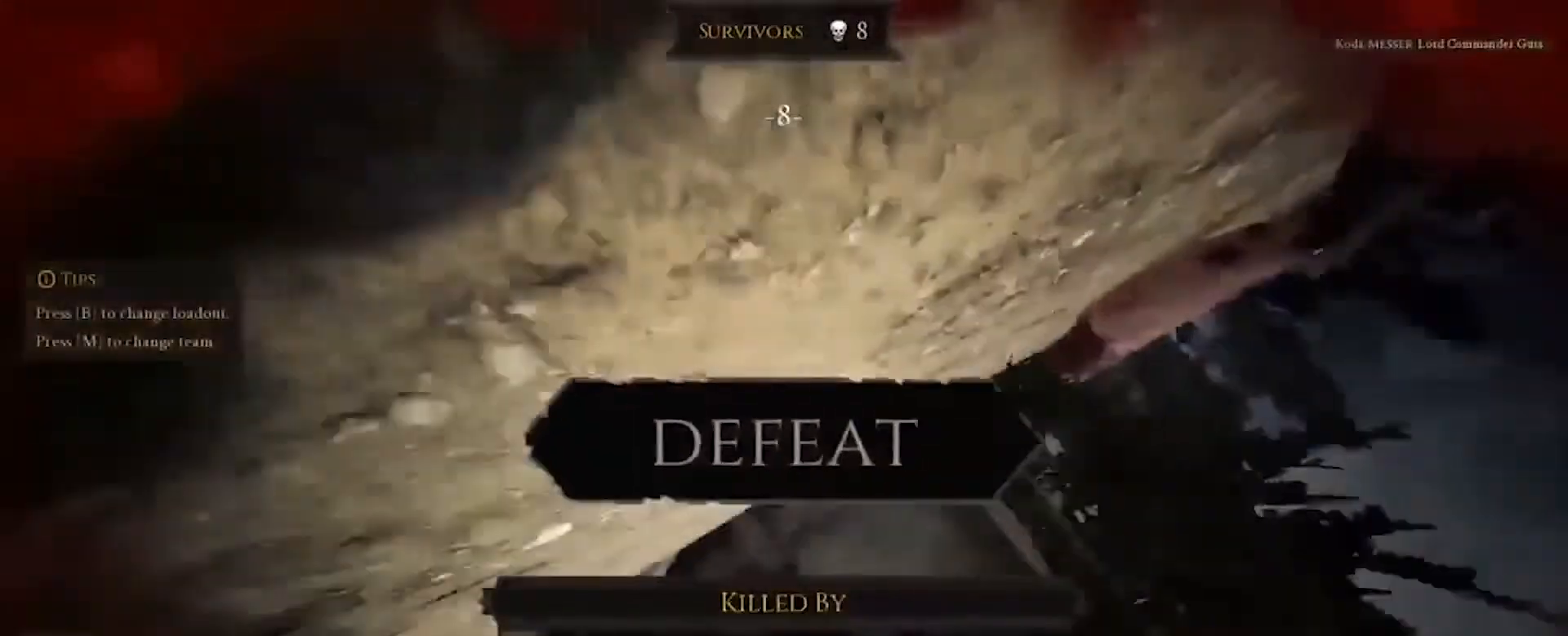
{"keys": [], "mouse": [], "events": []}
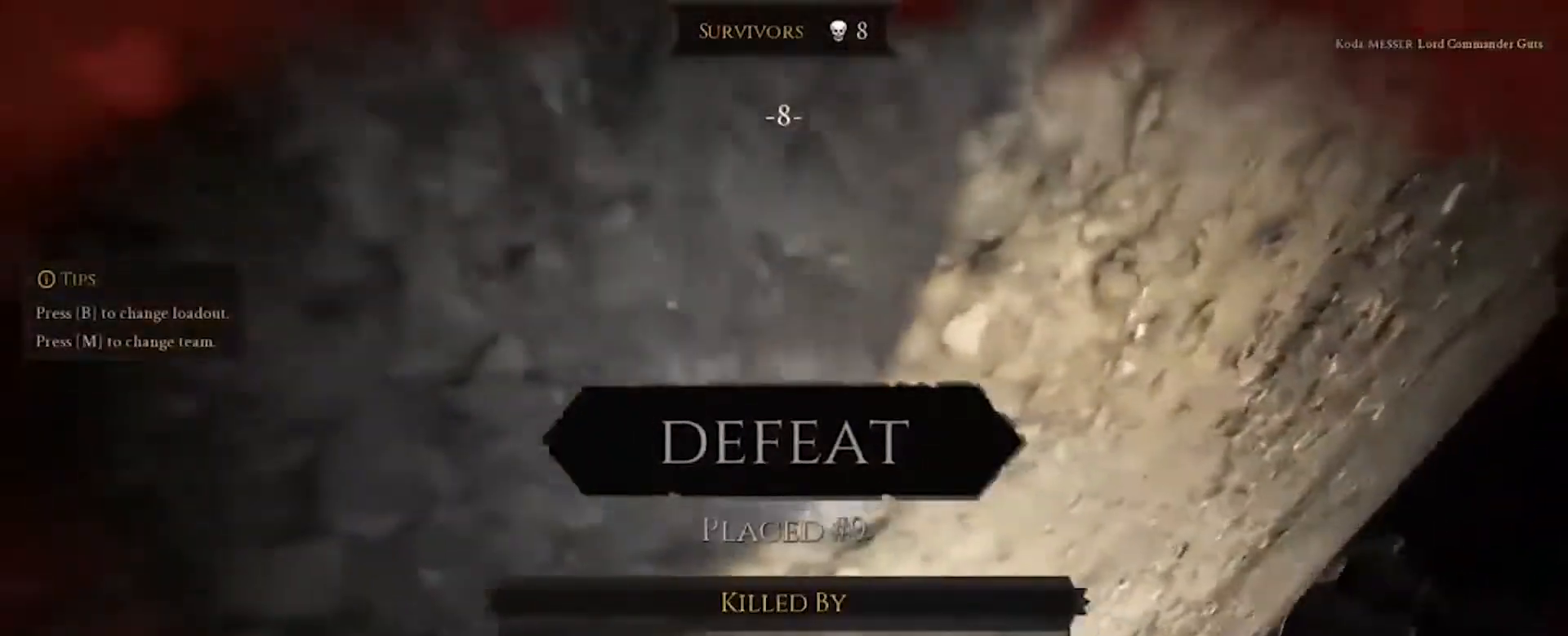
{"keys": [], "mouse": [], "events": []}
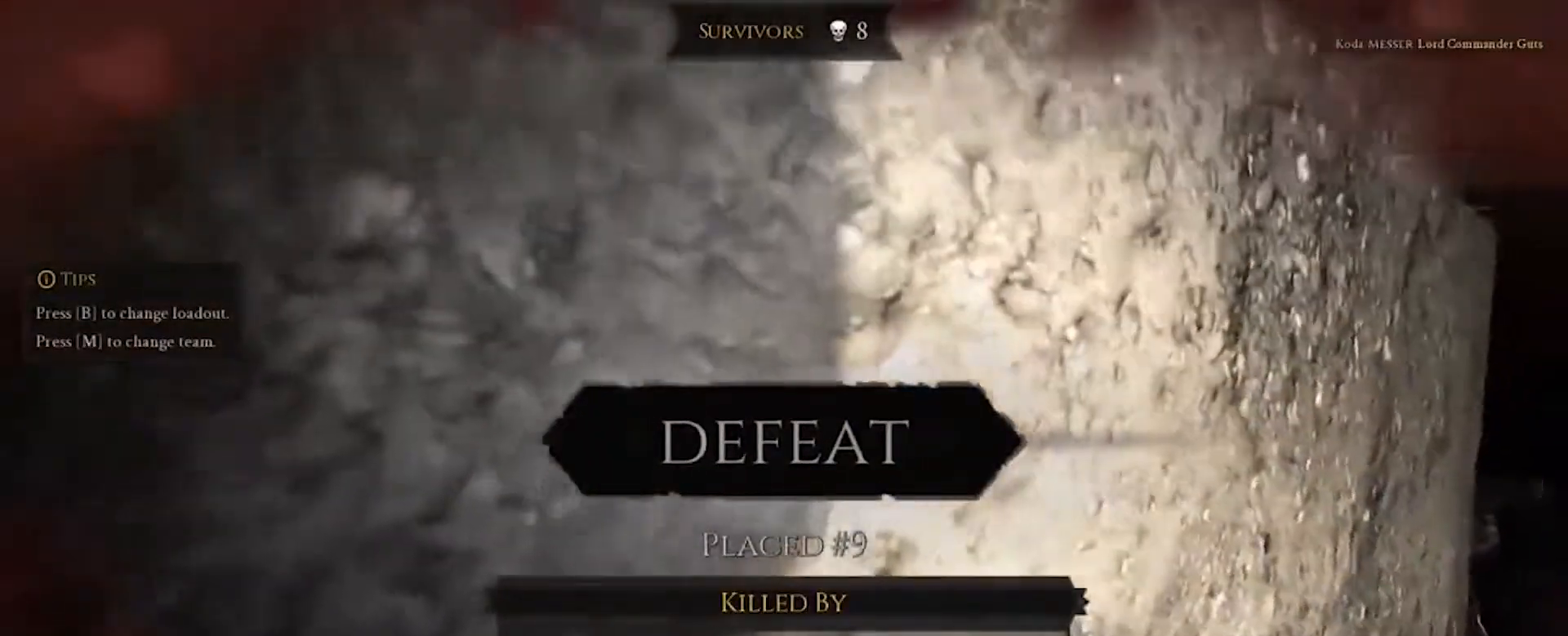
{"keys": [], "mouse": [], "events": []}
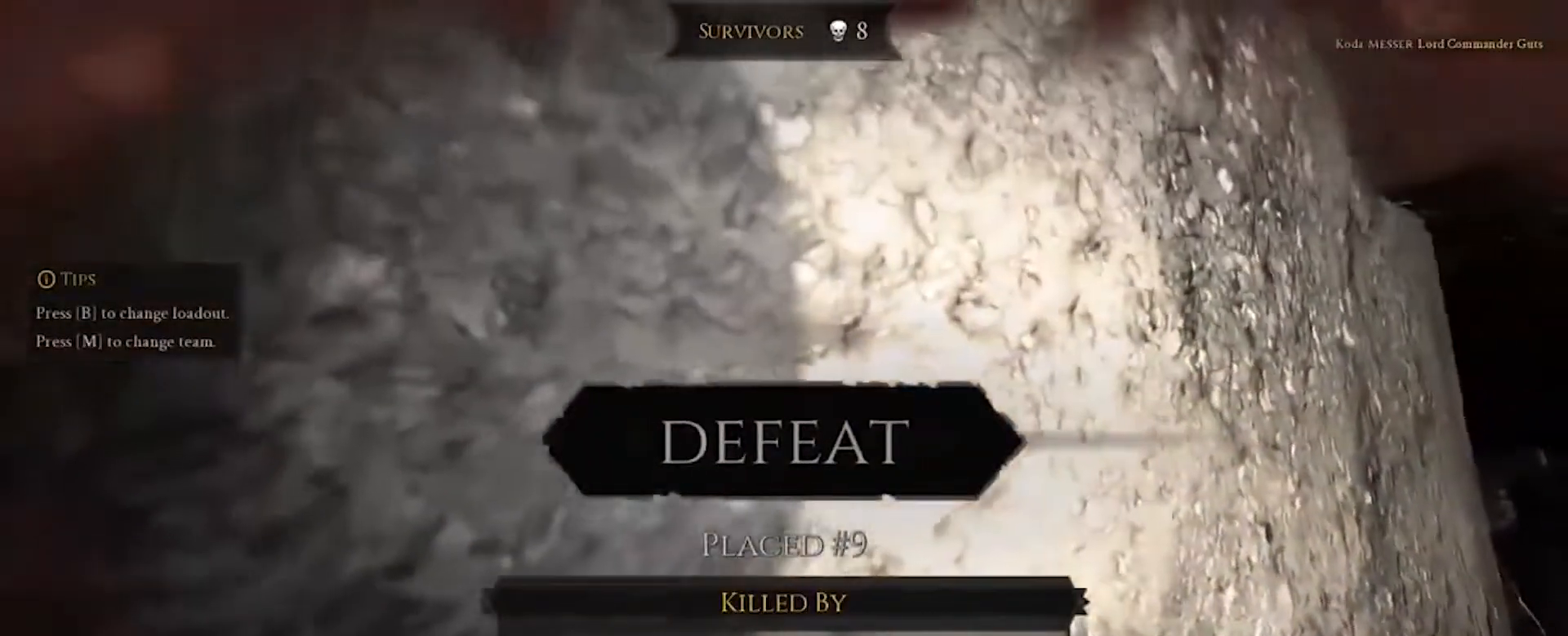
{"keys": ["w"], "mouse": [], "events": [[167, "w", "down"]]}
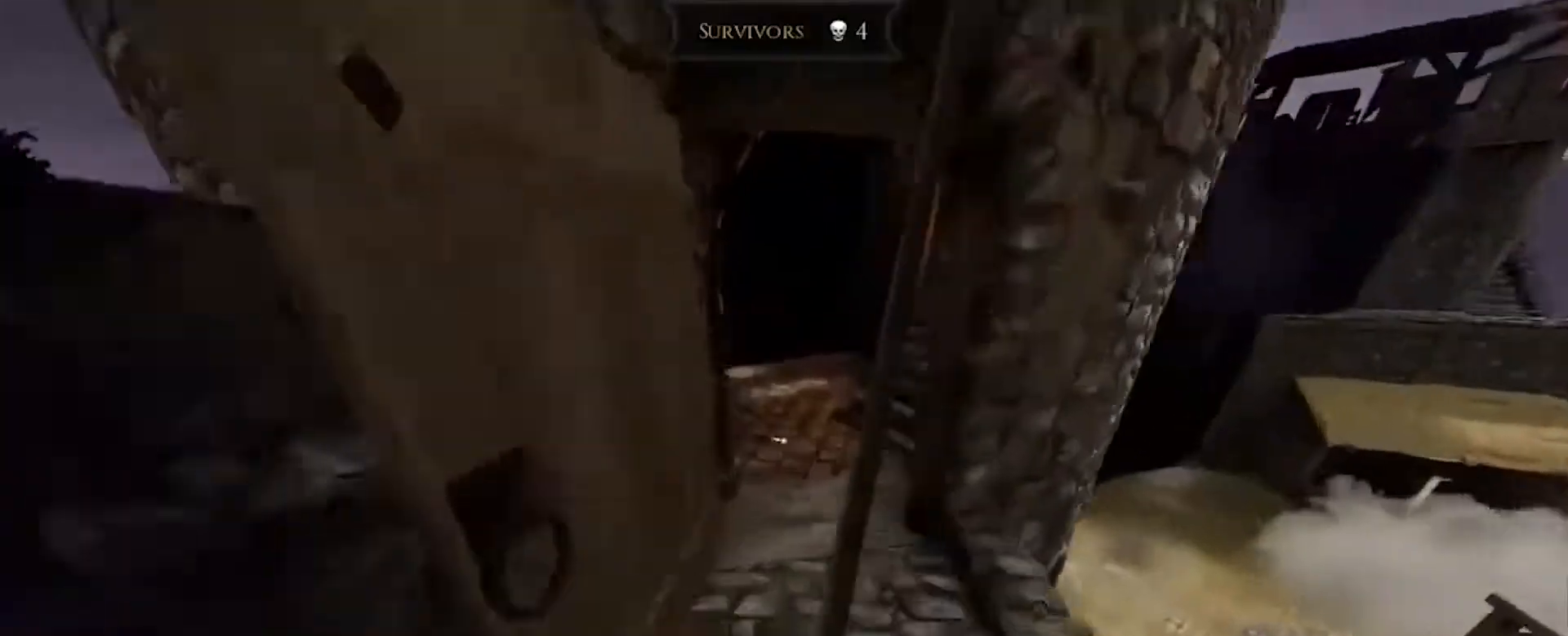
{"keys": ["w"], "mouse": [], "events": []}
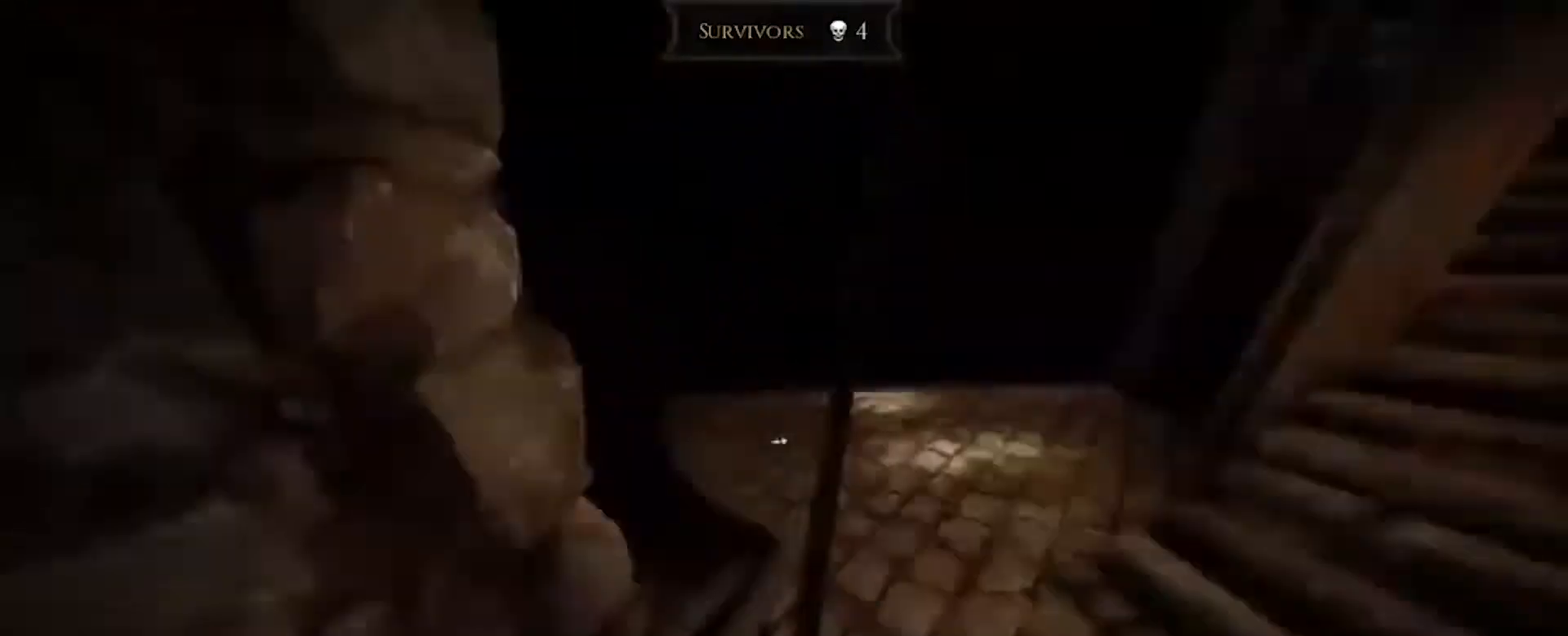
{"keys": [], "mouse": [], "events": [[133, "w", "up"]]}
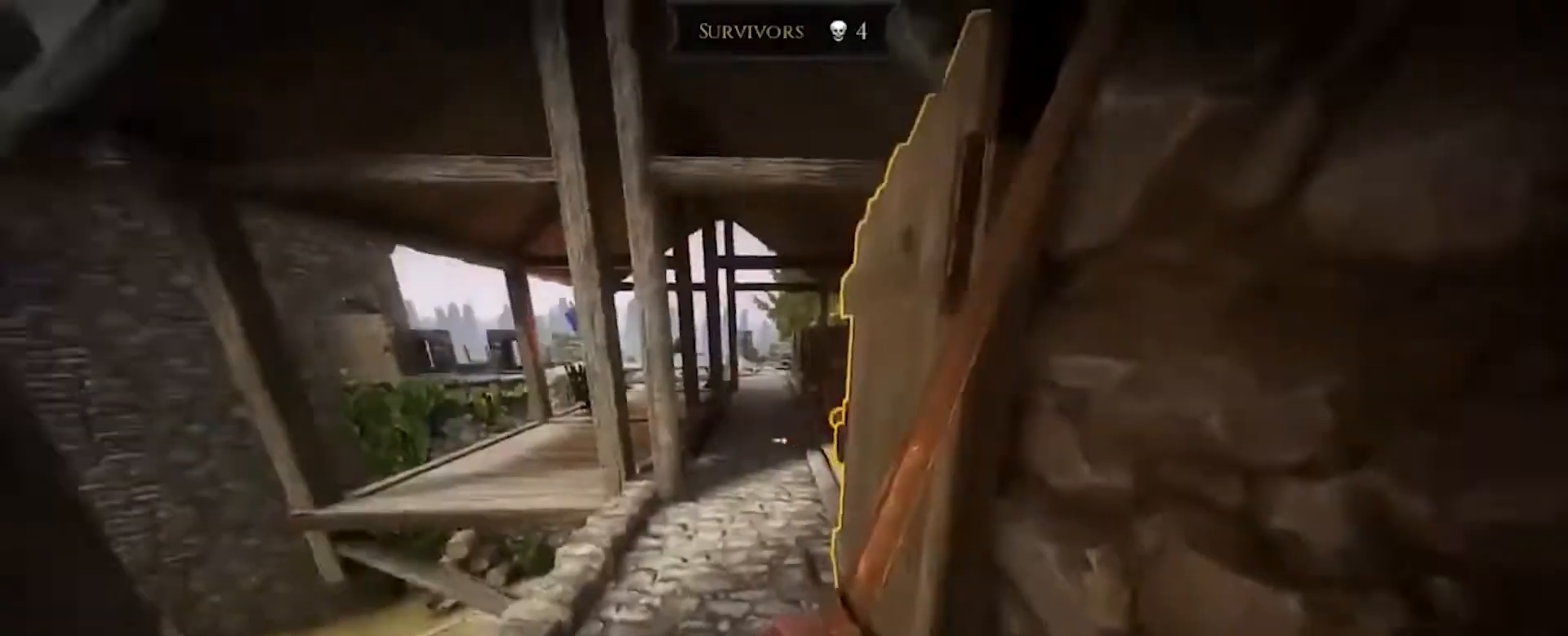
{"keys": ["d"], "mouse": [], "events": [[467, "s", "down"], [500, "d", "down"], [500, "s", "up"]]}
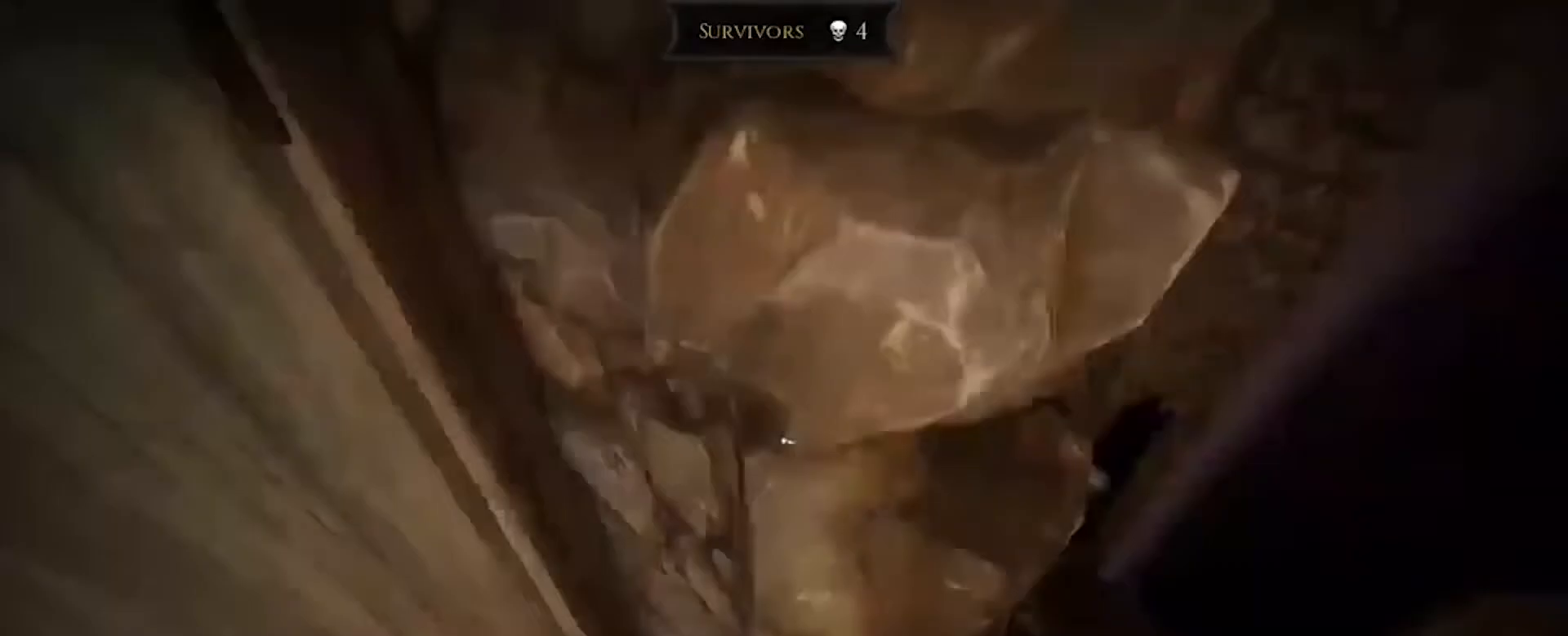
{"keys": ["shift", "w"], "mouse": [], "events": [[267, "w", "down"], [434, "d", "up"], [467, "shift", "down"]]}
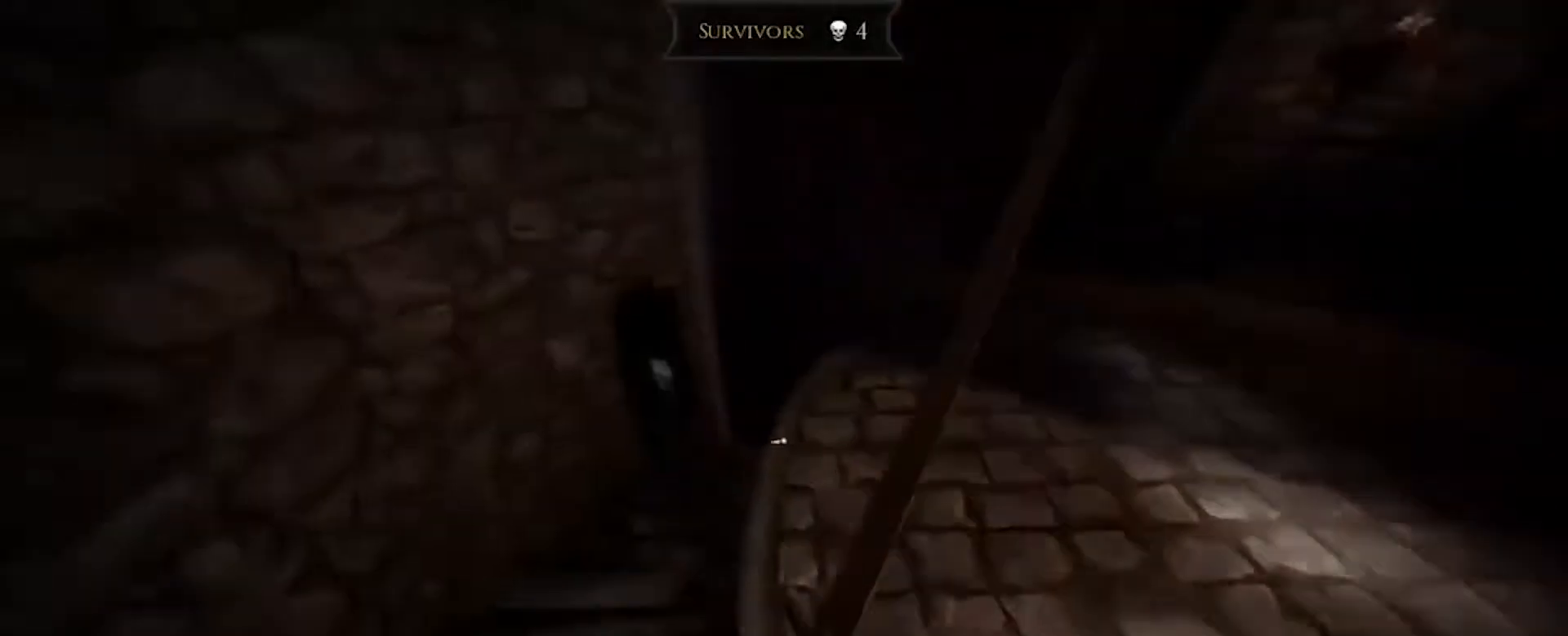
{"keys": ["w"], "mouse": [], "events": [[100, "a", "down"], [100, "shift", "up"], [300, "a", "up"]]}
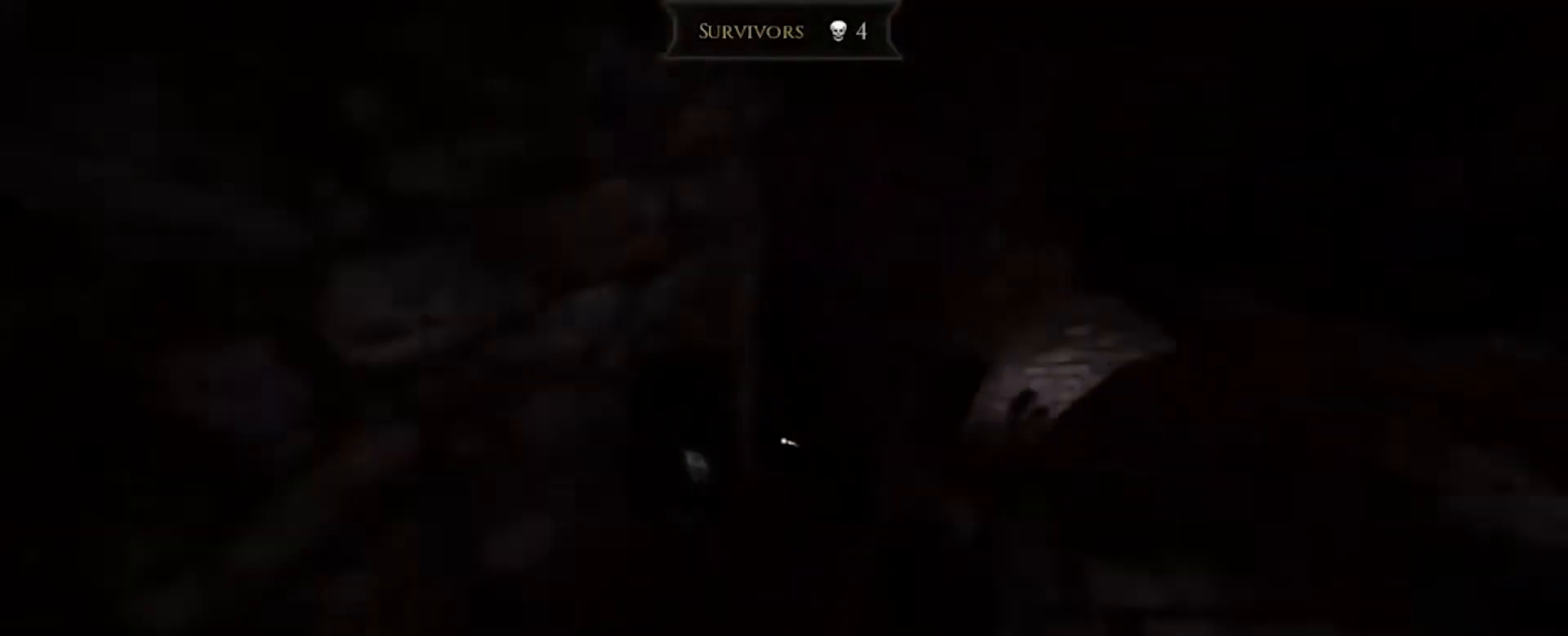
{"keys": ["w"], "mouse": [], "events": []}
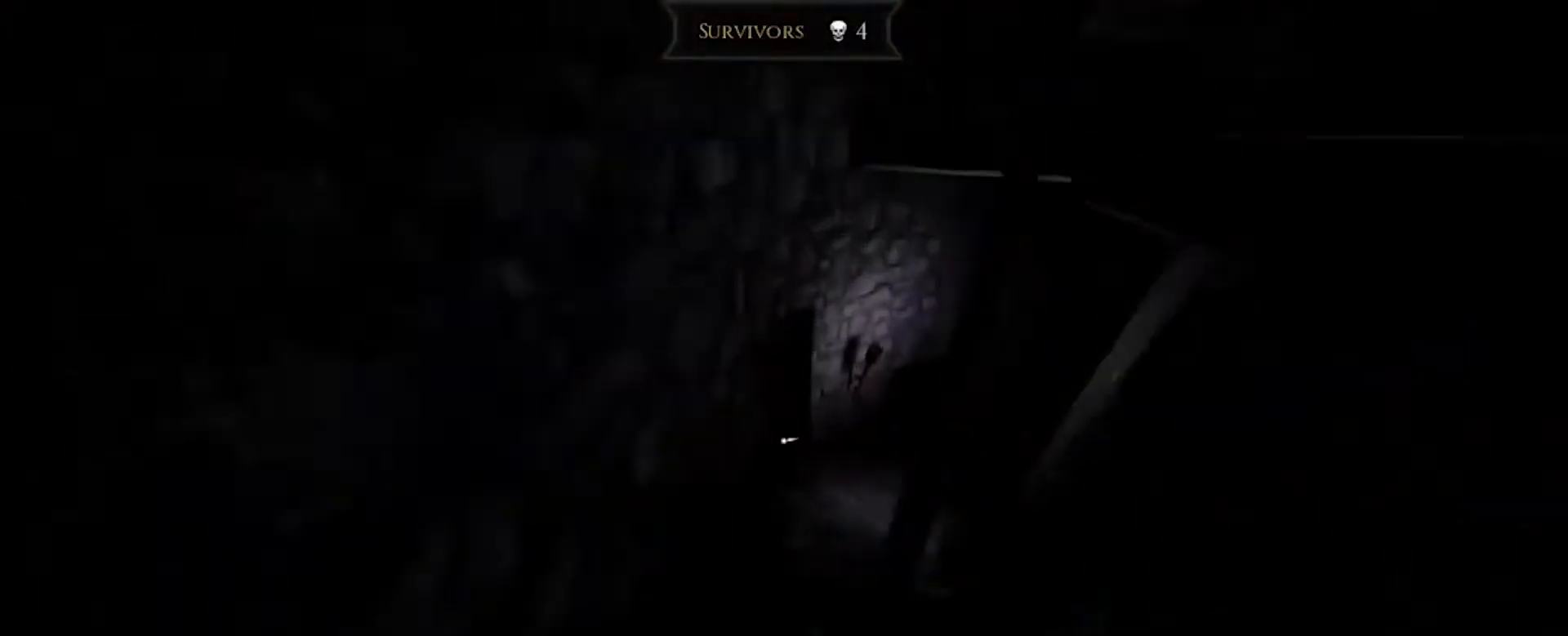
{"keys": ["w"], "mouse": [], "events": []}
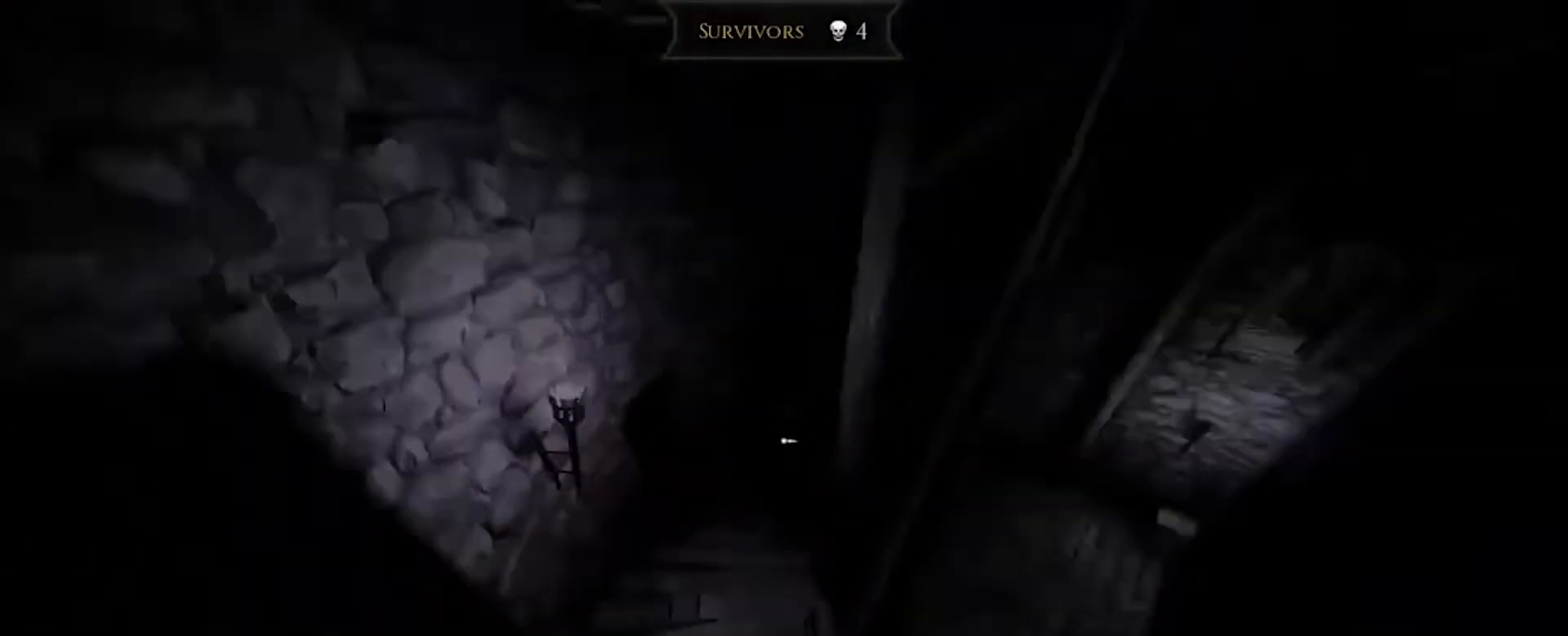
{"keys": ["w"], "mouse": [], "events": [[133, "d", "down"], [433, "d", "up"]]}
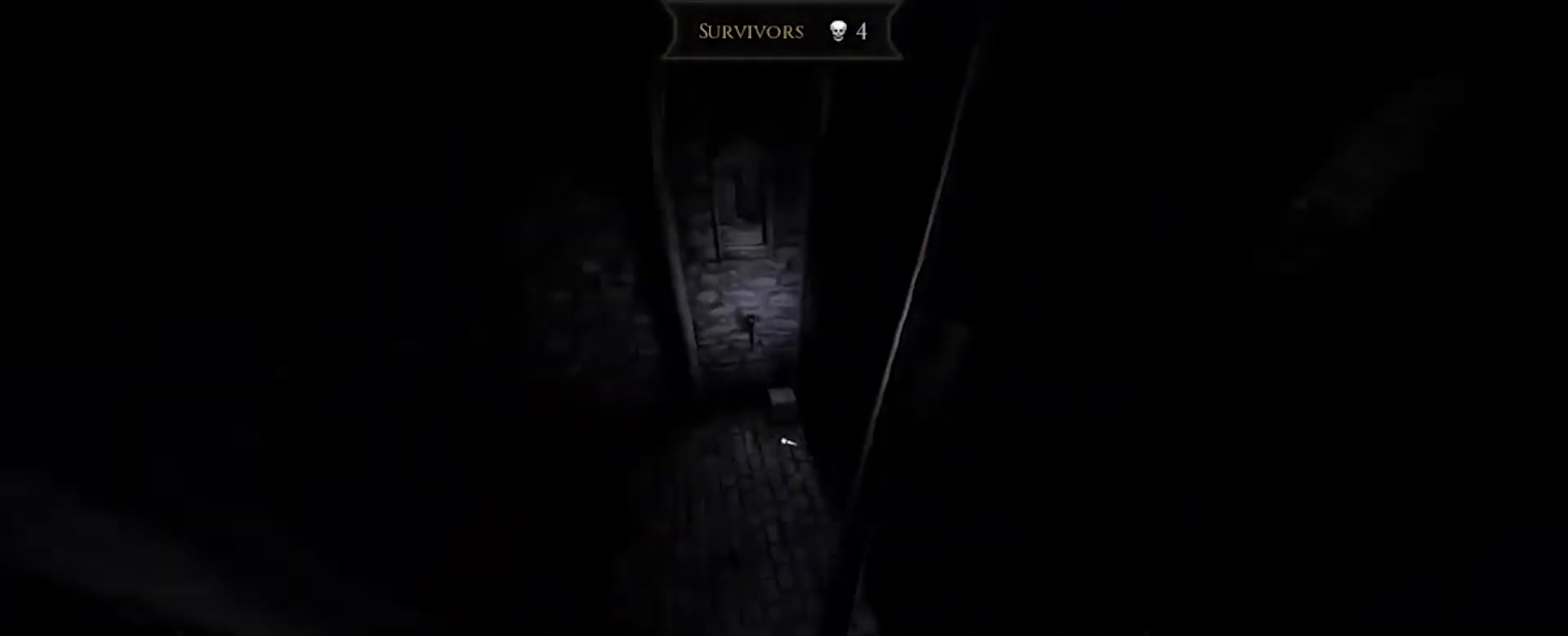
{"keys": ["w"], "mouse": [], "events": []}
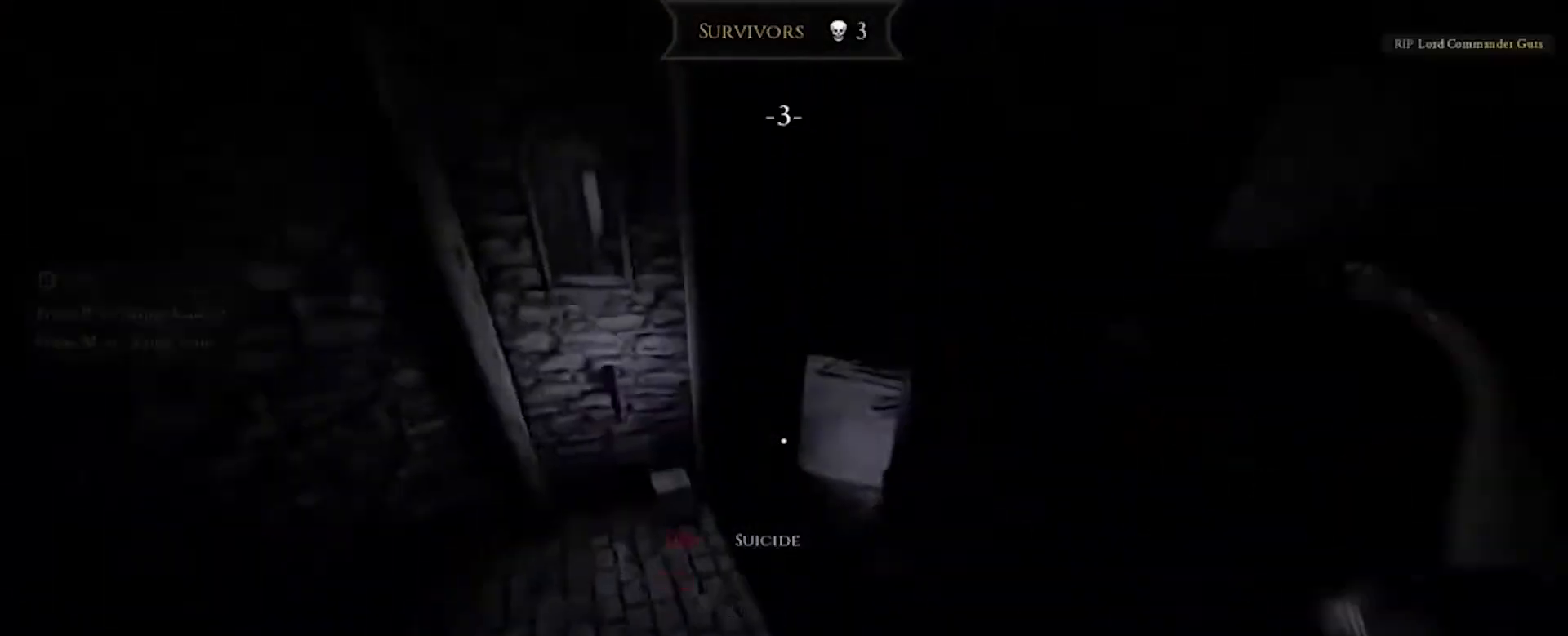
{"keys": ["w"], "mouse": [], "events": []}
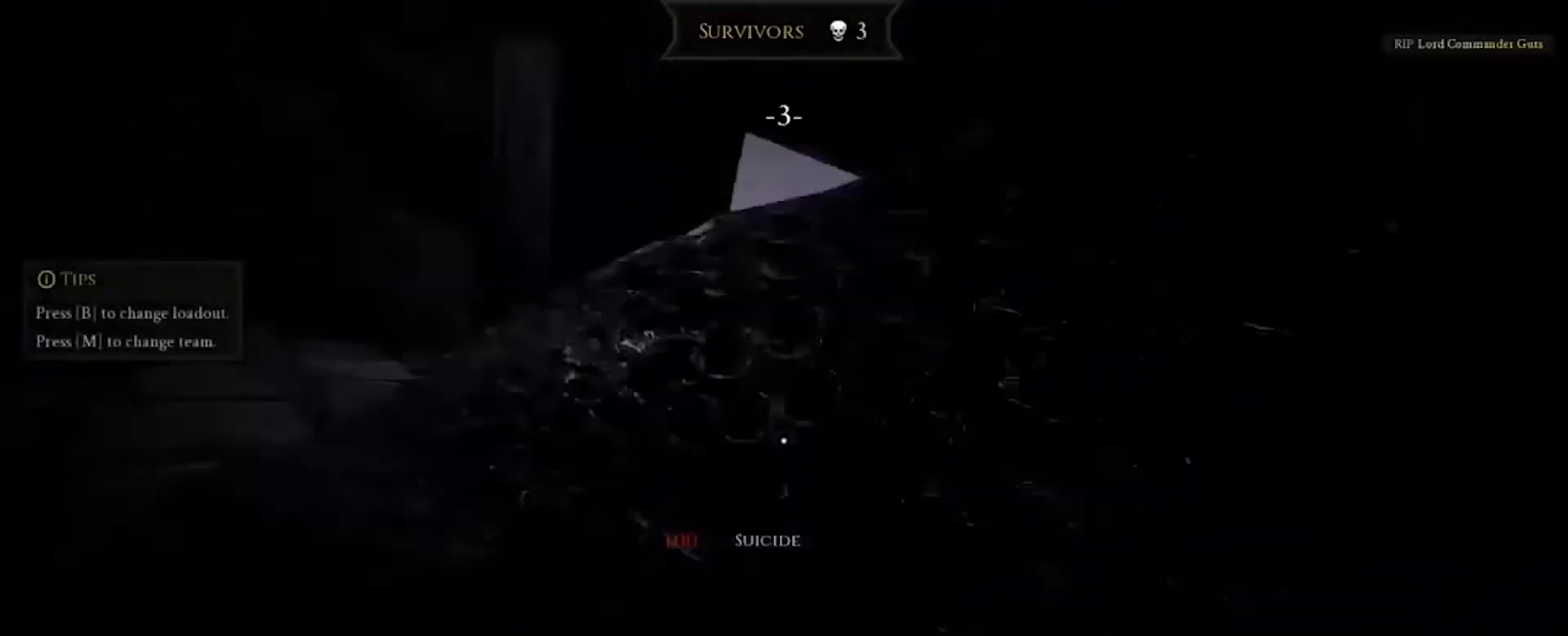
{"keys": [], "mouse": [], "events": [[267, "w", "up"]]}
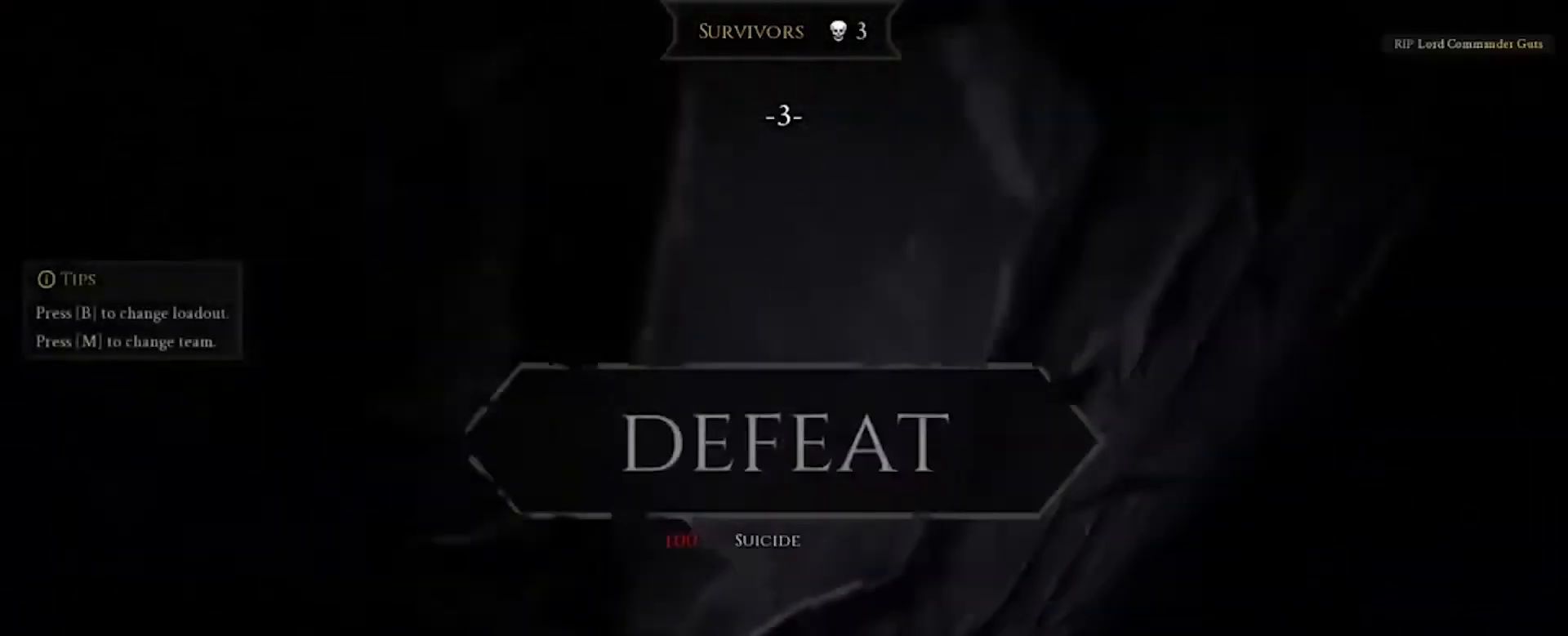
{"keys": [], "mouse": [], "events": []}
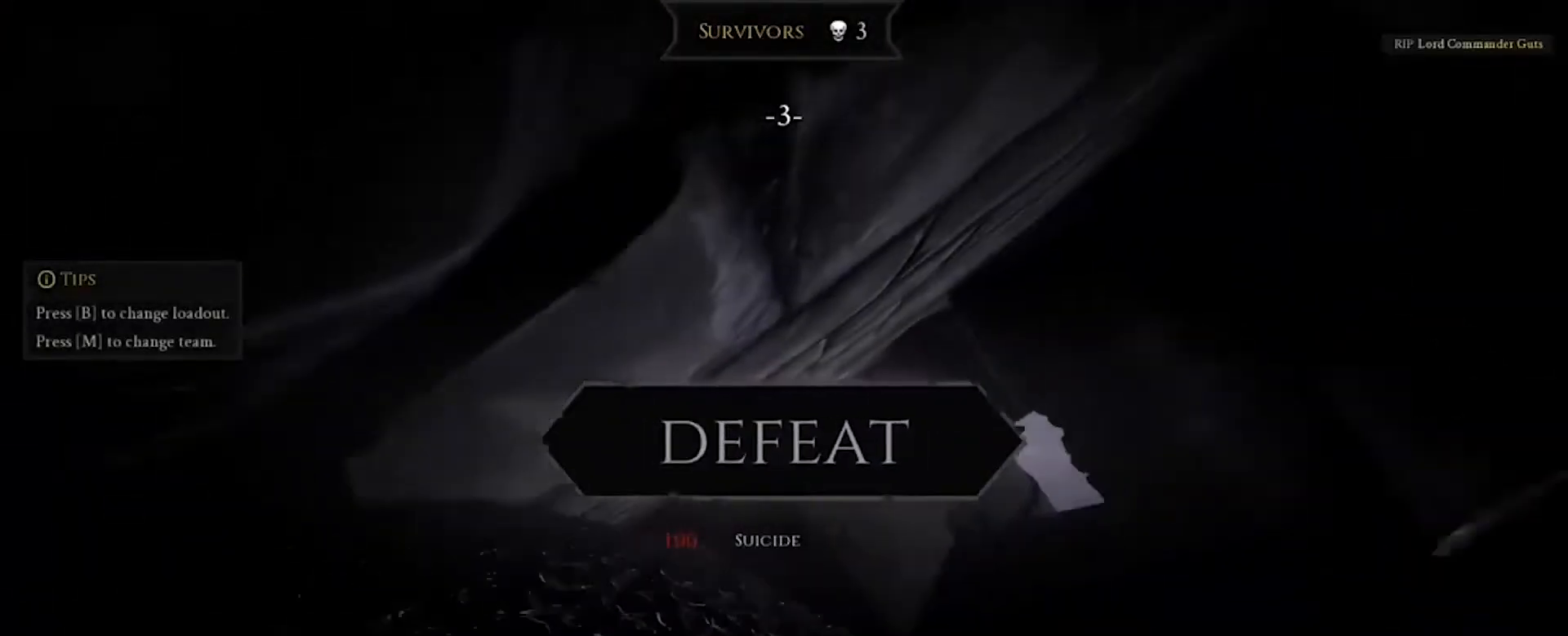
{"keys": [], "mouse": [], "events": []}
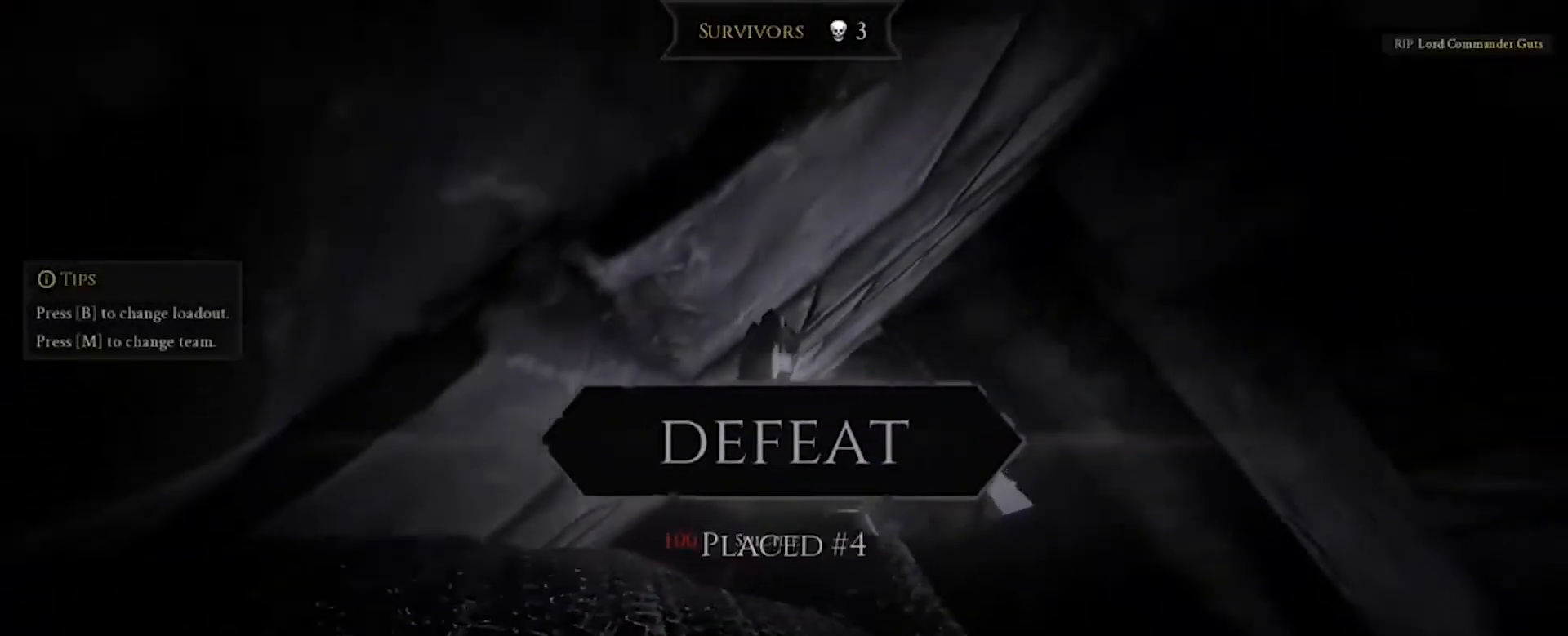
{"keys": [], "mouse": [], "events": []}
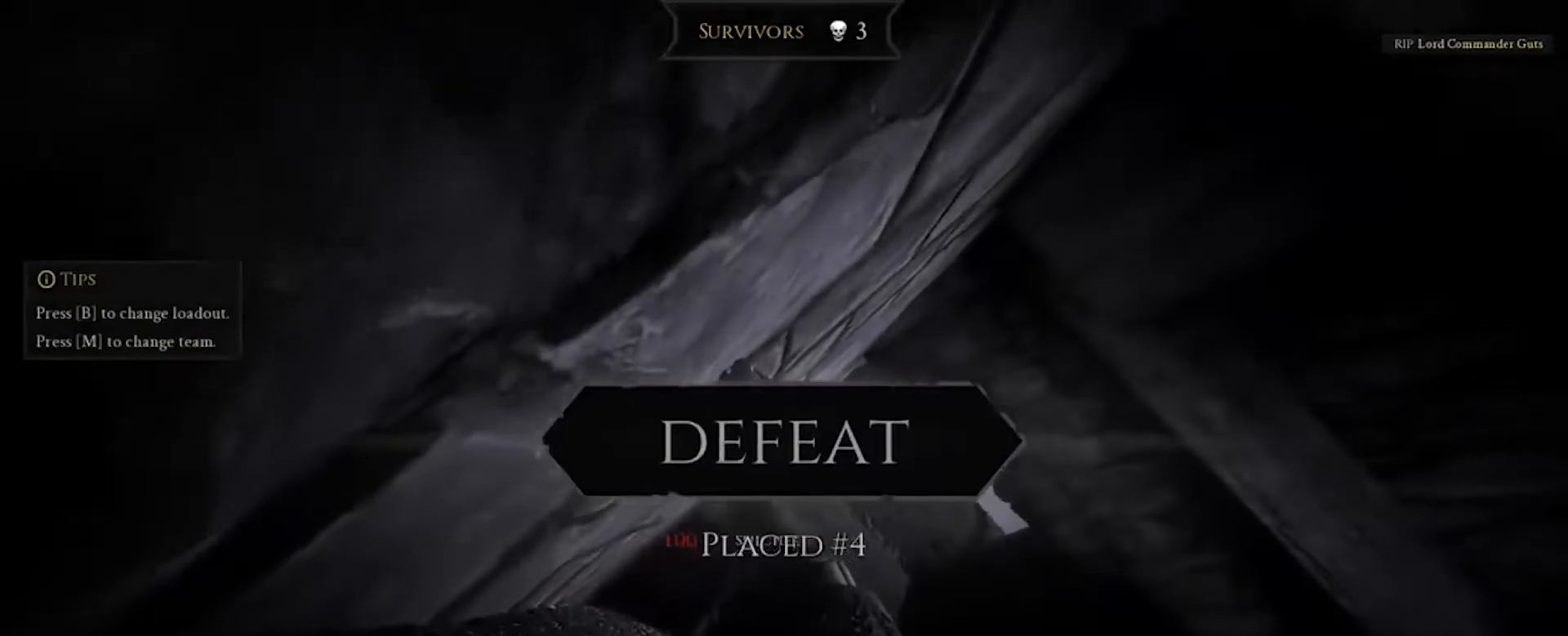
{"keys": ["w"], "mouse": [], "events": [[100, "w", "down"]]}
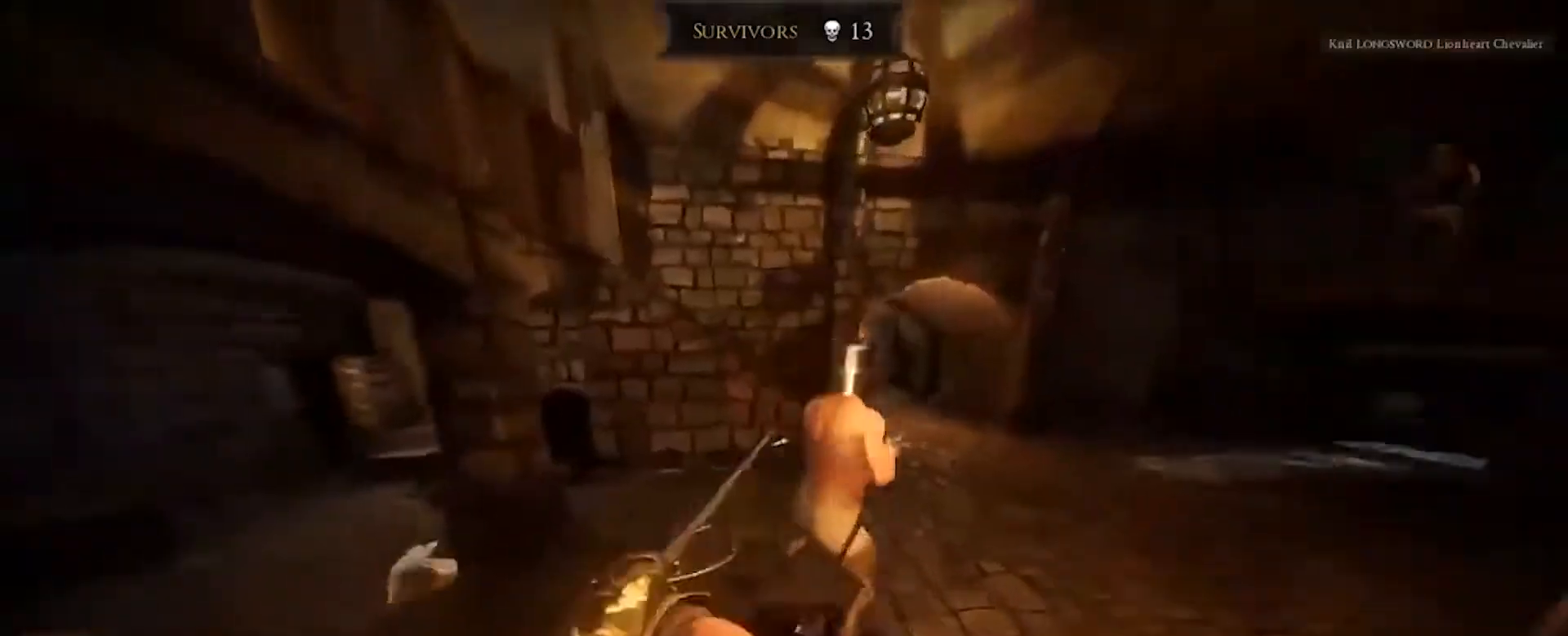
{"keys": [], "mouse": ["left"], "events": [[267, "mouse_left", "down"], [433, "w", "up"]]}
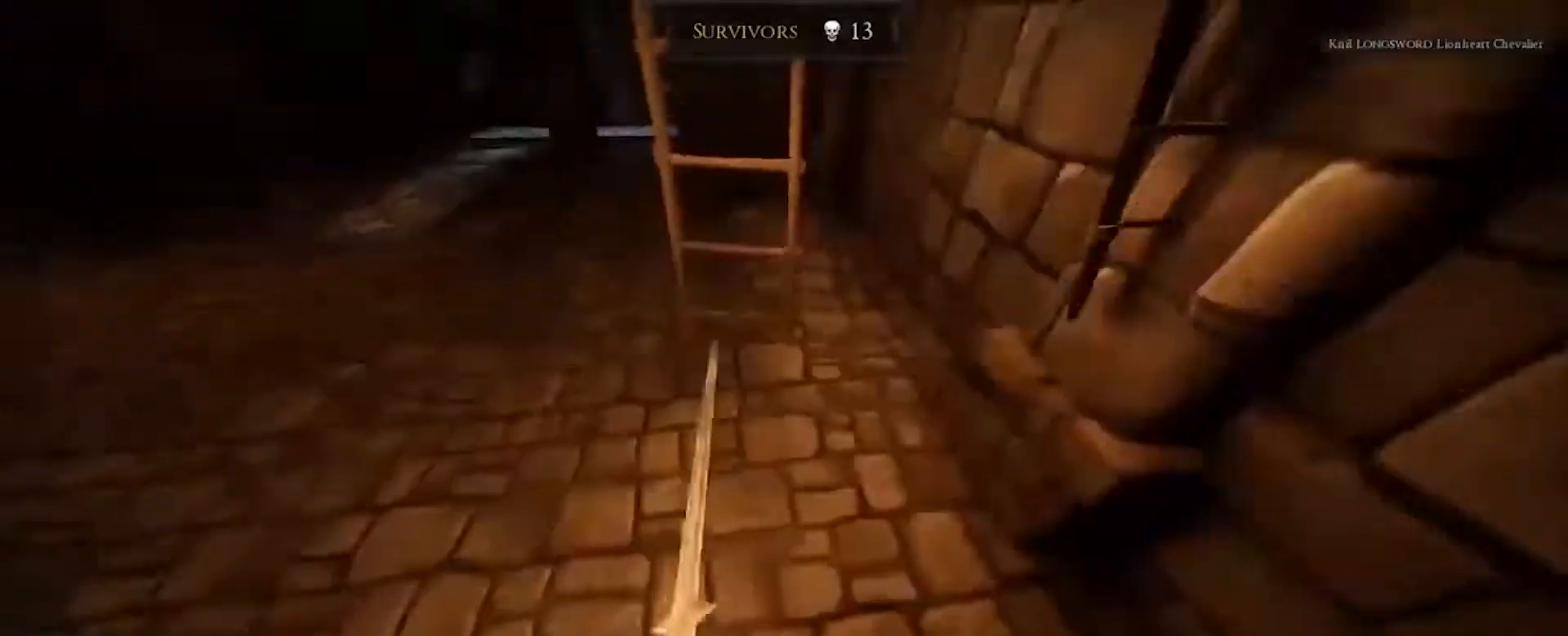
{"keys": [], "mouse": [], "events": [[67, "a", "down"], [100, "mouse_left", "up"], [234, "a", "up"]]}
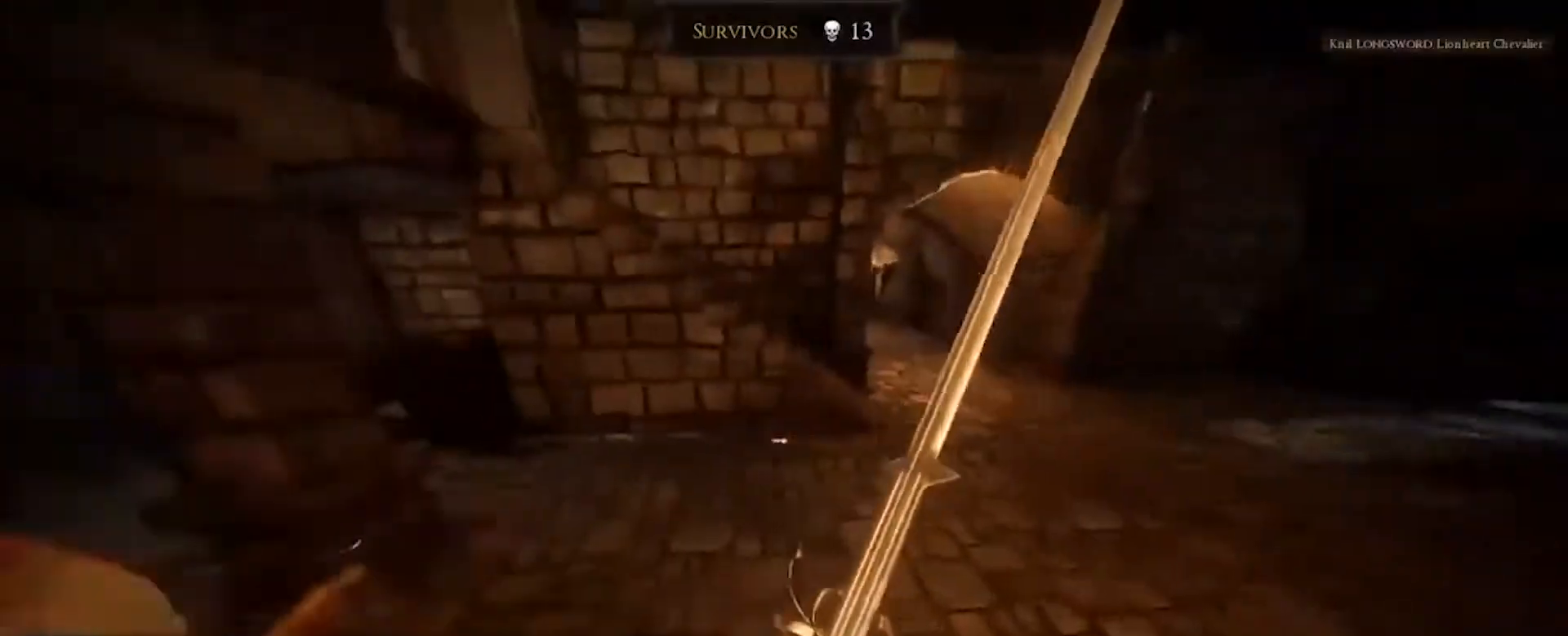
{"keys": ["a", "s"], "mouse": [], "events": [[166, "a", "down"], [233, "s", "down"], [267, "mouse_right", "down"], [300, "s", "up"], [400, "s", "down"], [433, "mouse_right", "up"]]}
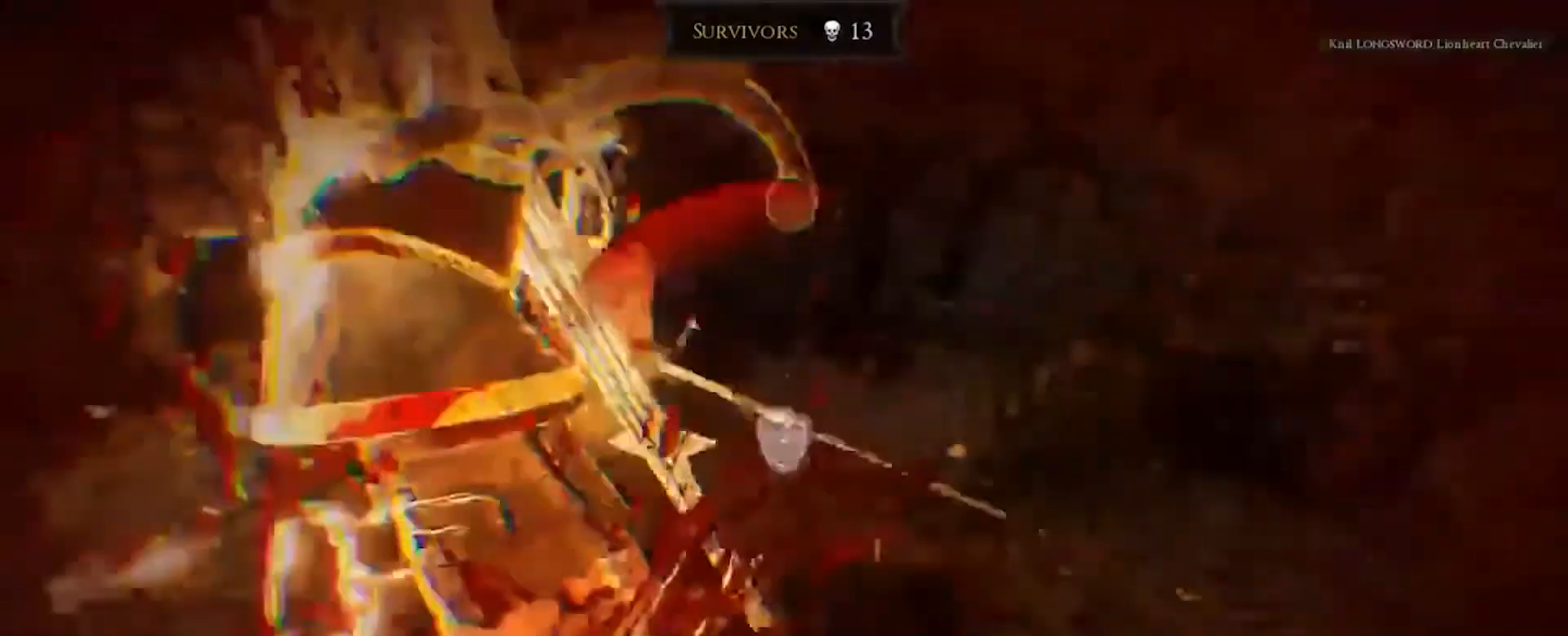
{"keys": ["s"], "mouse": [], "events": [[67, "a", "up"]]}
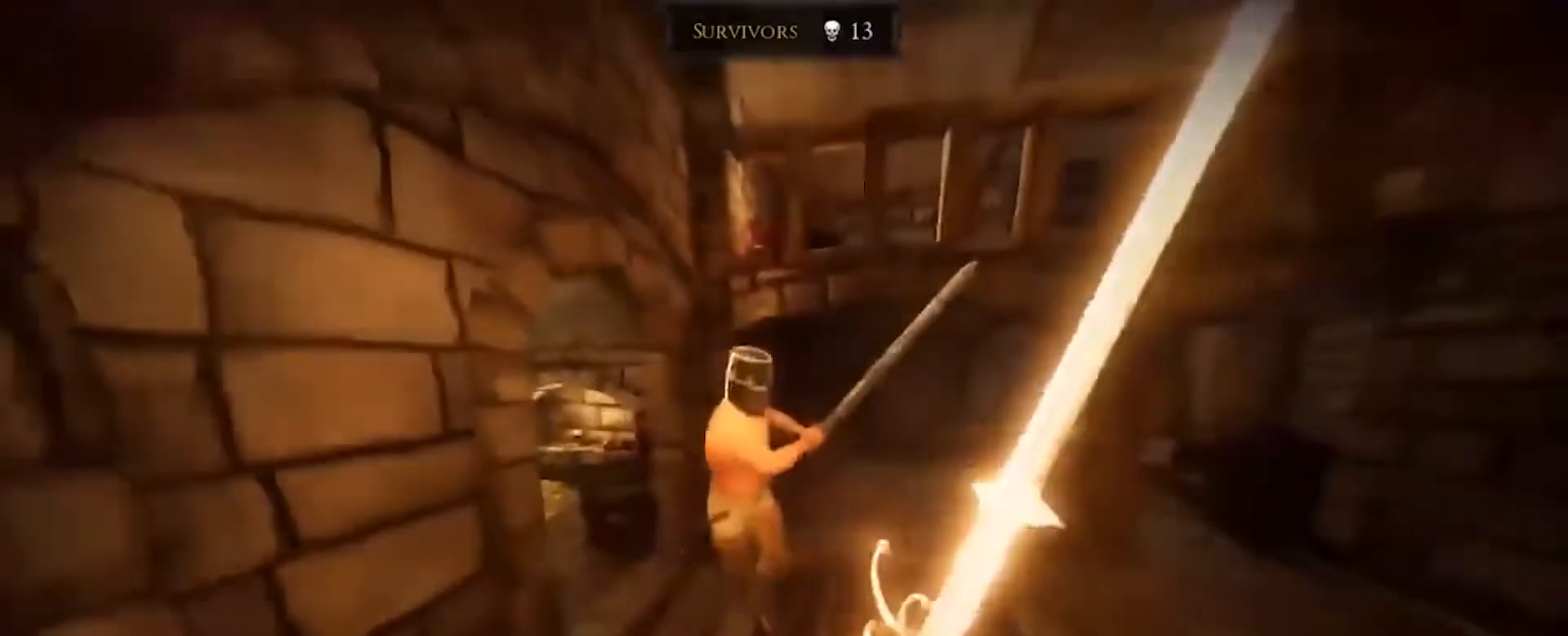
{"keys": [], "mouse": [], "events": [[233, "e", "down"], [267, "s", "up"], [300, "e", "up"]]}
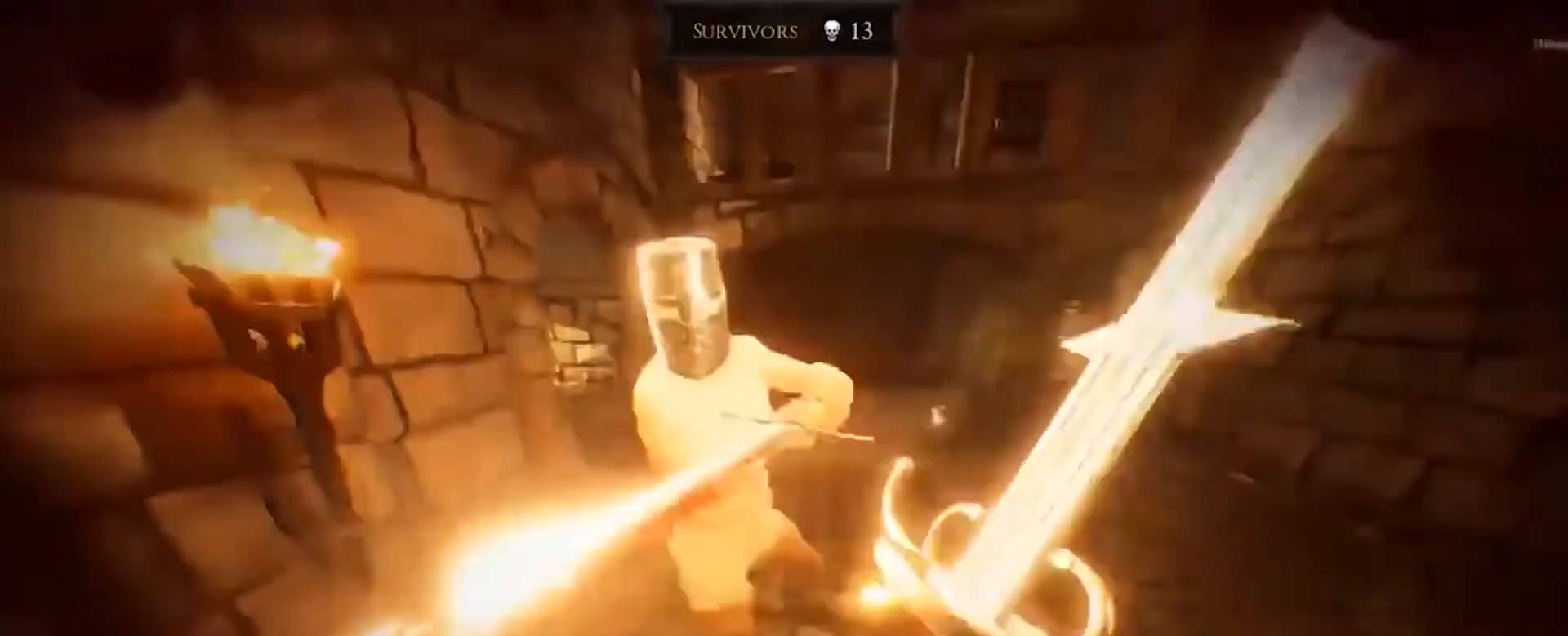
{"keys": [], "mouse": [], "events": [[67, "w", "down"], [434, "w", "up"]]}
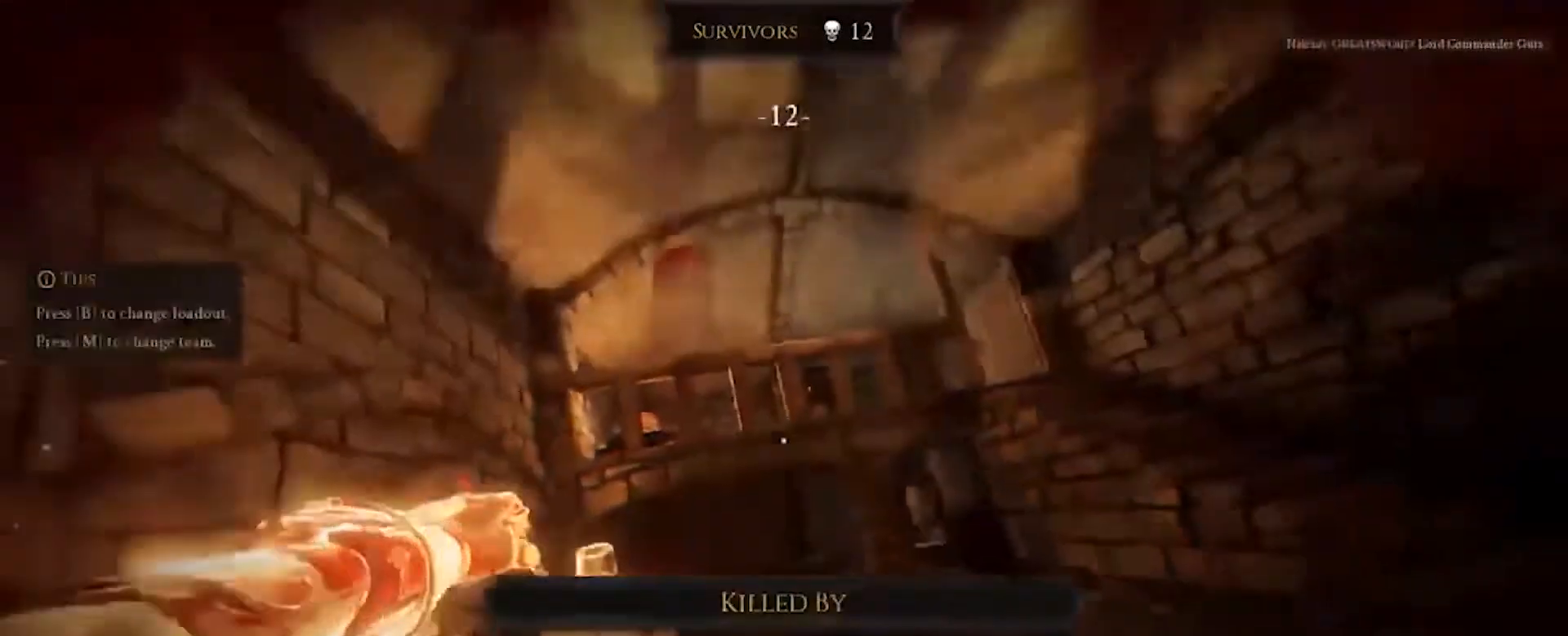
{"keys": [], "mouse": [], "events": []}